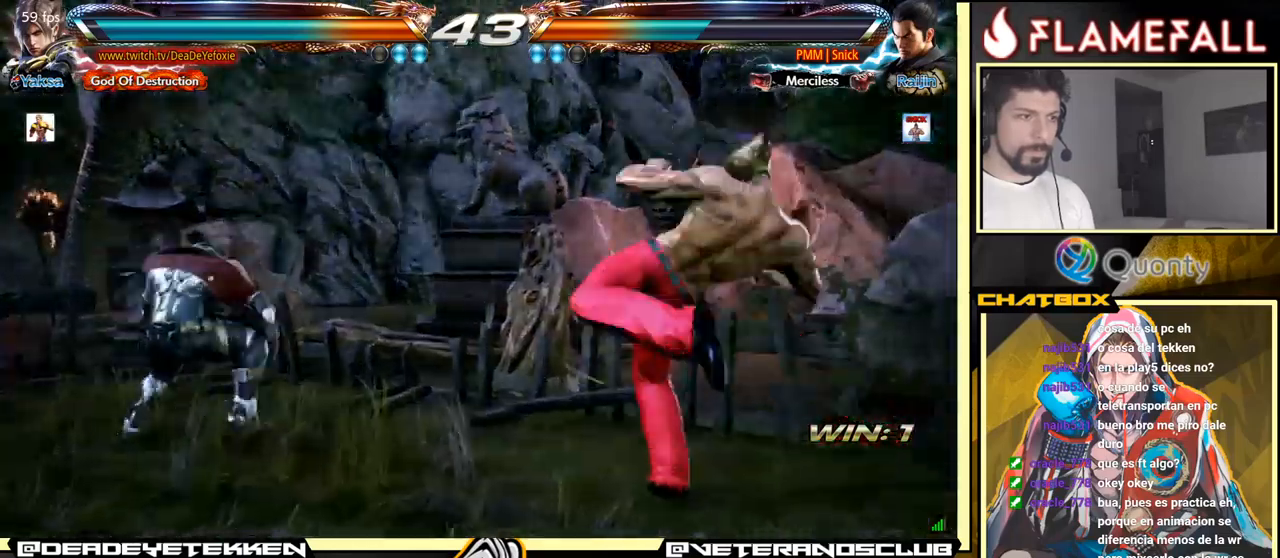
Gameplay with a controller (arcade stick); each line is a JSON object with the inputs held at the frame after it. "events" lists button and stick changes between this image and that frame as [ms after this image, input, new state], when the widget could be followed in between. Not read: L3 R3.
{"buttons": [], "left_stick": "right", "events": [[50, "B", "down"], [117, "B", "up"], [167, "B", "down"], [234, "B", "up"], [250, "B", "down"], [317, "B", "up"]]}
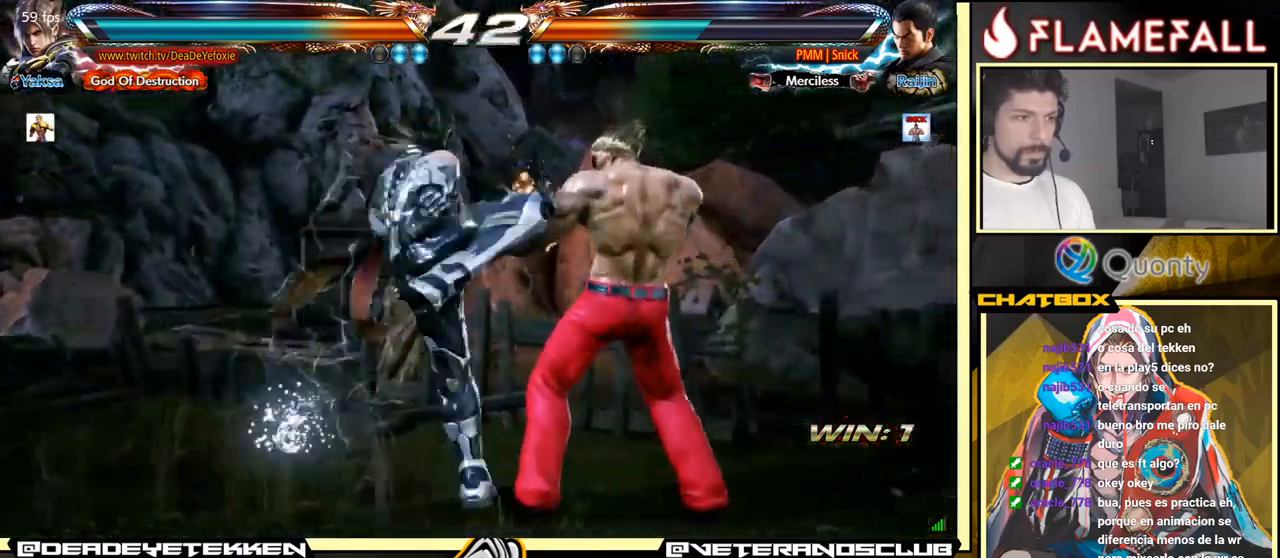
{"buttons": [], "left_stick": "right", "events": [[84, "left_stick", "center"], [484, "left_stick", "right"]]}
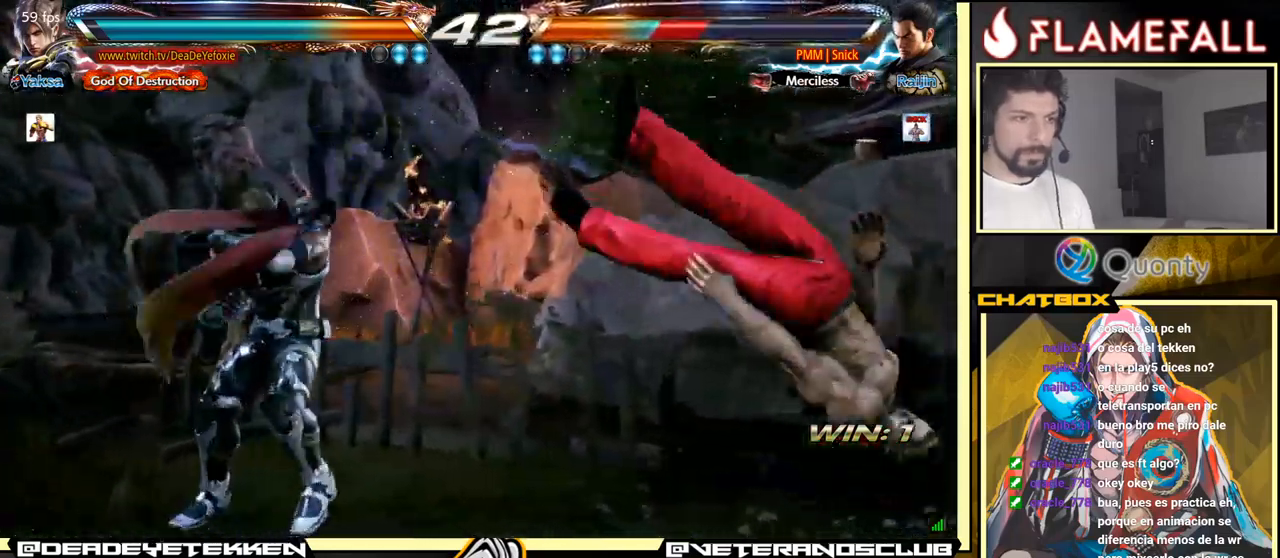
{"buttons": ["X"], "left_stick": "down-right", "events": [[34, "left_stick", "center"], [134, "left_stick", "right"], [317, "left_stick", "down-right"], [384, "X", "down"]]}
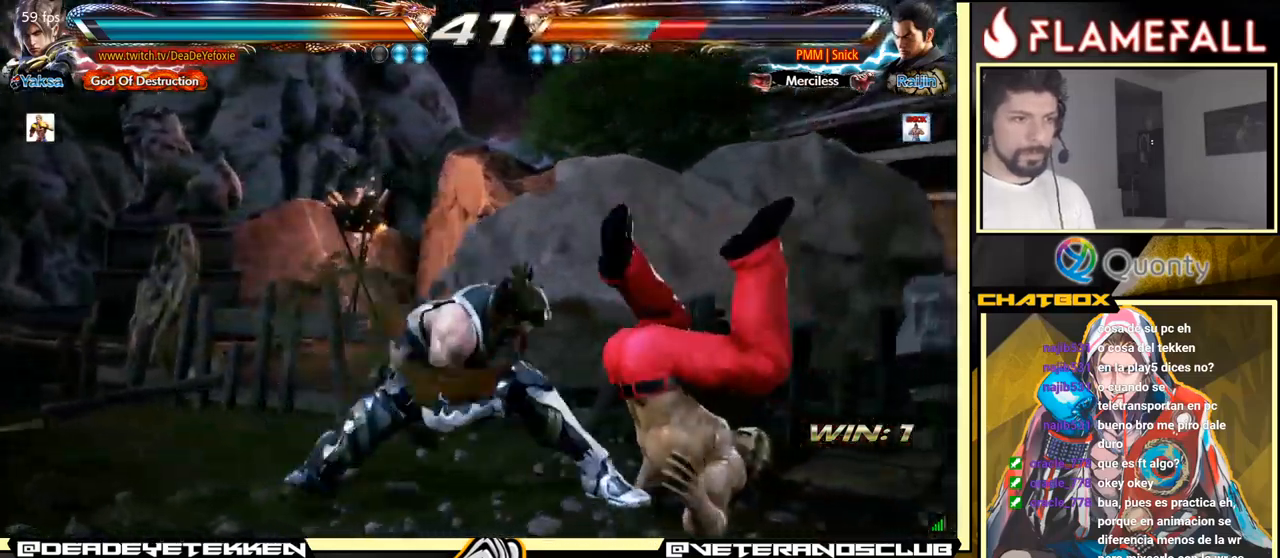
{"buttons": ["X", "Y"], "left_stick": "center", "events": [[34, "X", "up"], [34, "left_stick", "center"], [400, "Y", "down"], [500, "X", "down"]]}
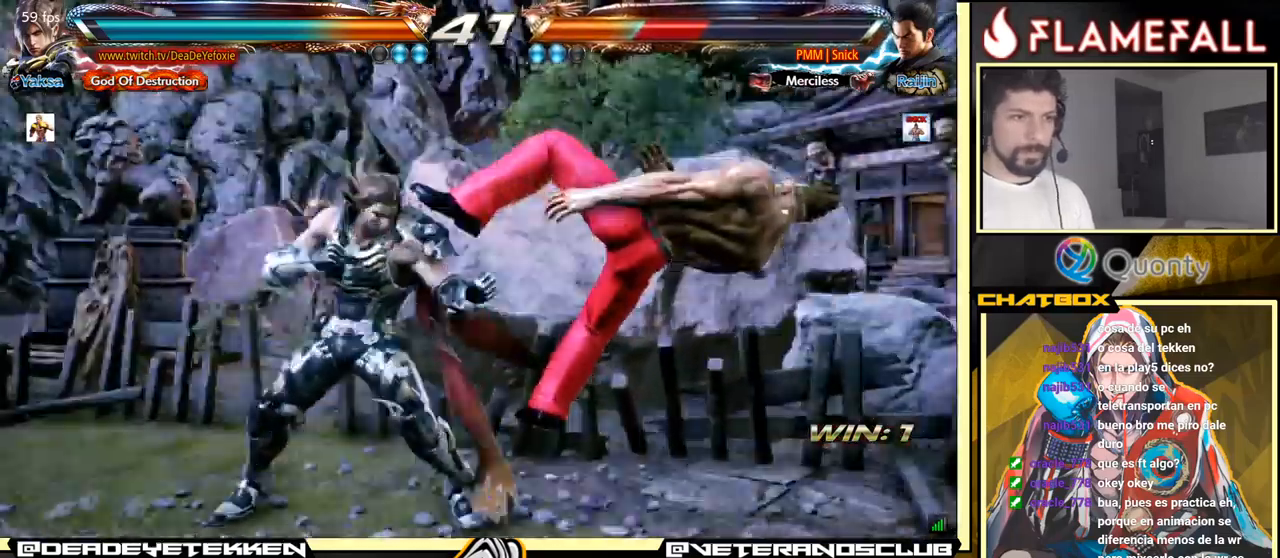
{"buttons": ["B"], "left_stick": "center", "events": [[50, "Y", "up"], [84, "X", "up"], [167, "B", "down"], [217, "B", "up"], [284, "B", "down"], [334, "B", "up"], [467, "B", "down"]]}
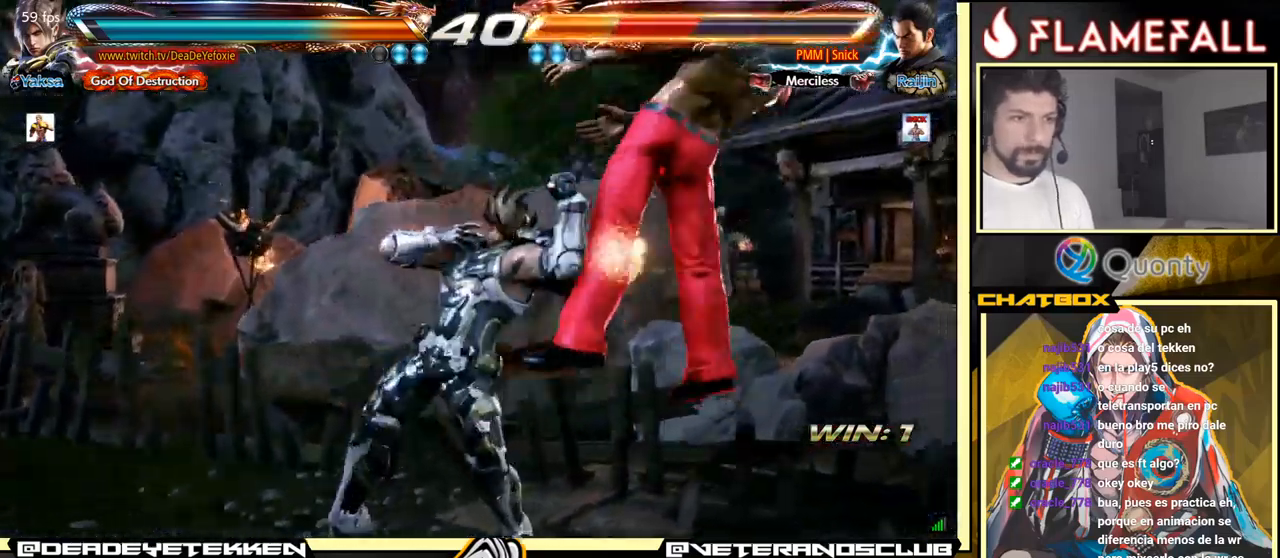
{"buttons": [], "left_stick": "center", "events": [[100, "B", "up"]]}
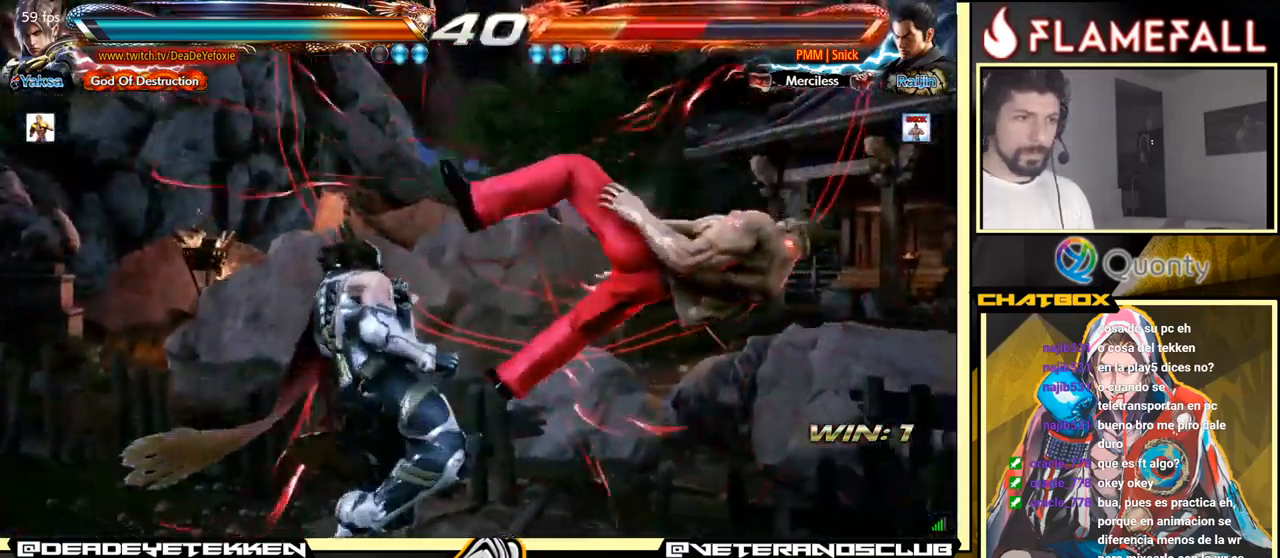
{"buttons": [], "left_stick": "center", "events": [[150, "left_stick", "right"], [217, "left_stick", "center"], [284, "left_stick", "right"], [434, "left_stick", "down"], [484, "left_stick", "center"]]}
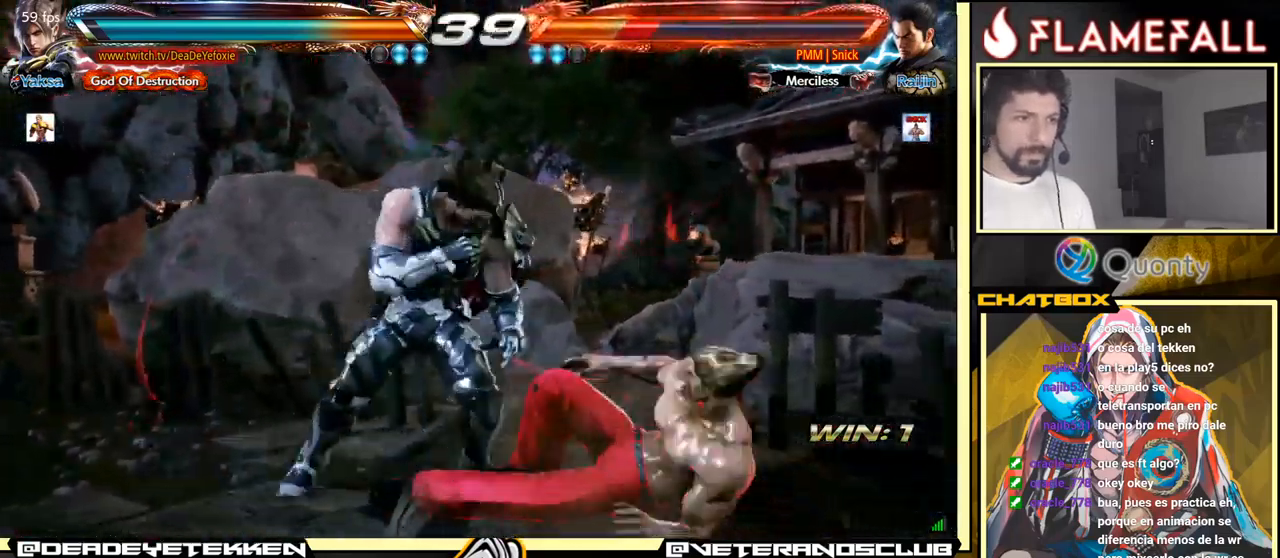
{"buttons": [], "left_stick": "center", "events": [[134, "left_stick", "left"], [467, "left_stick", "center"]]}
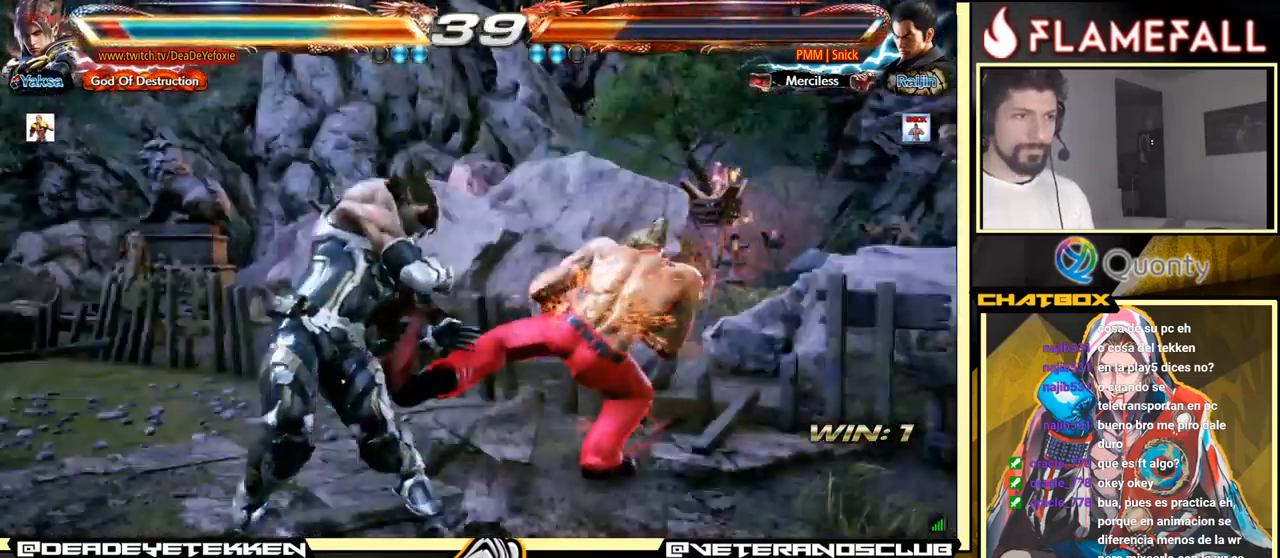
{"buttons": [], "left_stick": "left", "events": [[317, "left_stick", "left"]]}
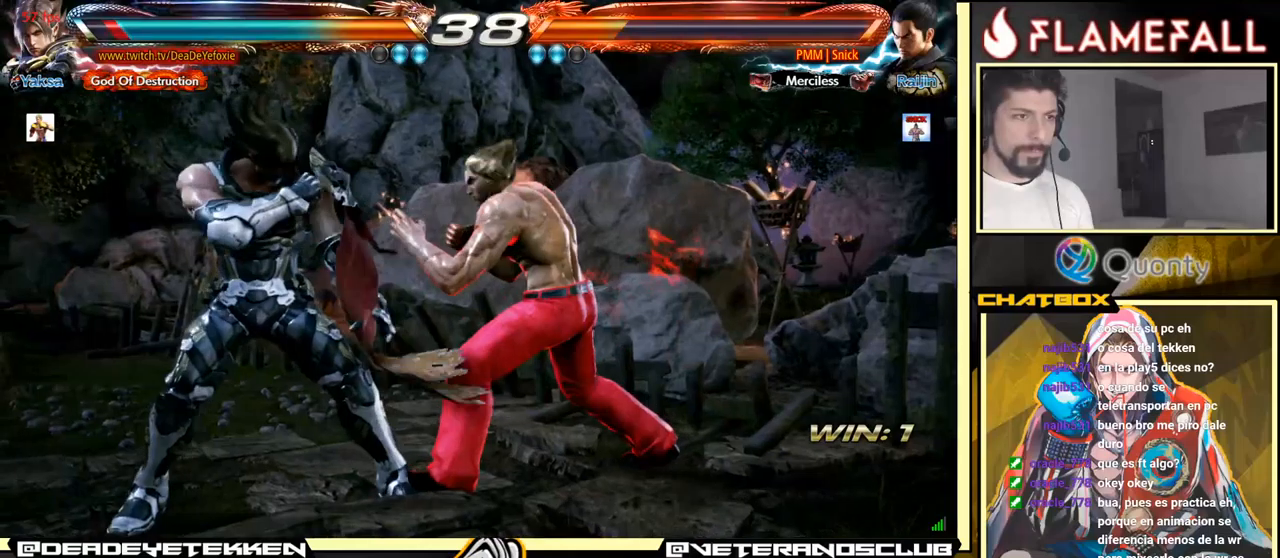
{"buttons": [], "left_stick": "left", "events": []}
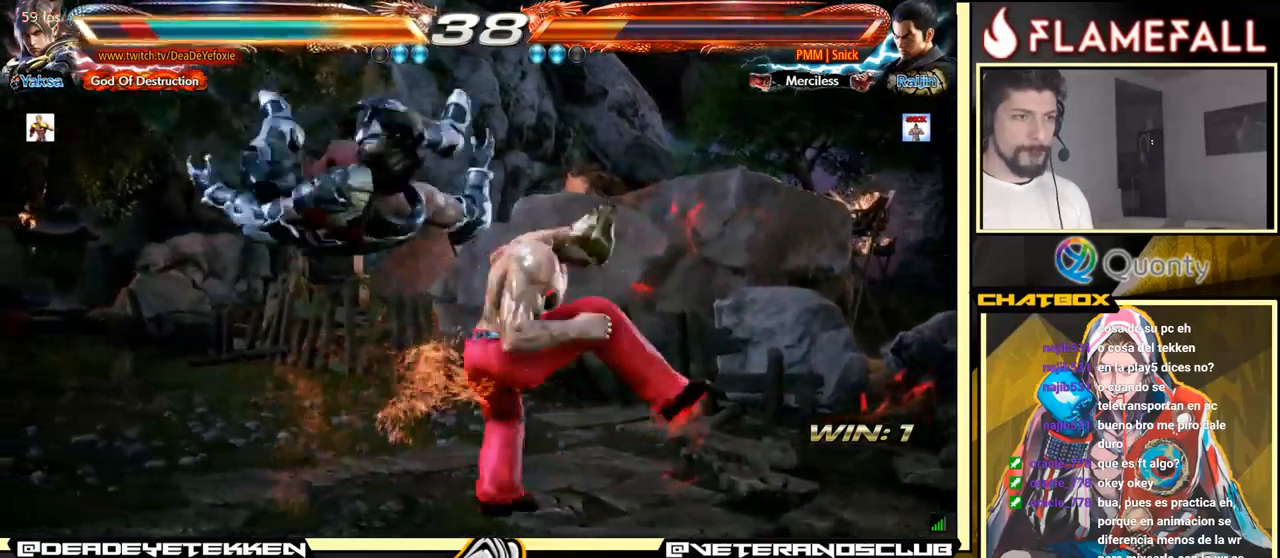
{"buttons": [], "left_stick": "center", "events": [[16, "left_stick", "center"]]}
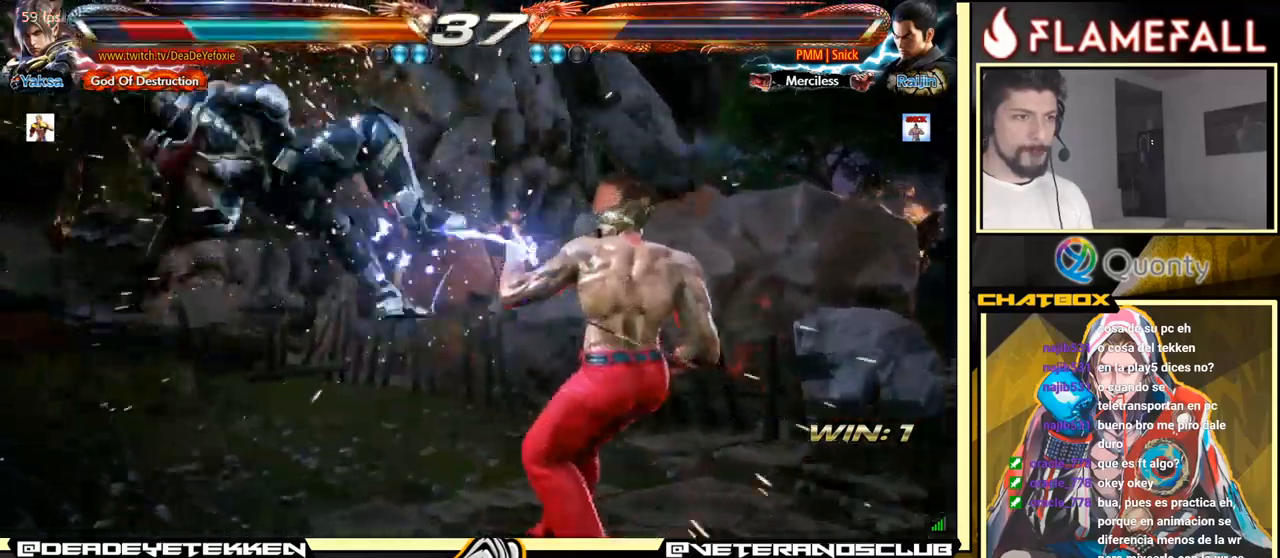
{"buttons": [], "left_stick": "center", "events": [[200, "X", "down"], [233, "X", "up"], [300, "X", "down"], [483, "X", "up"]]}
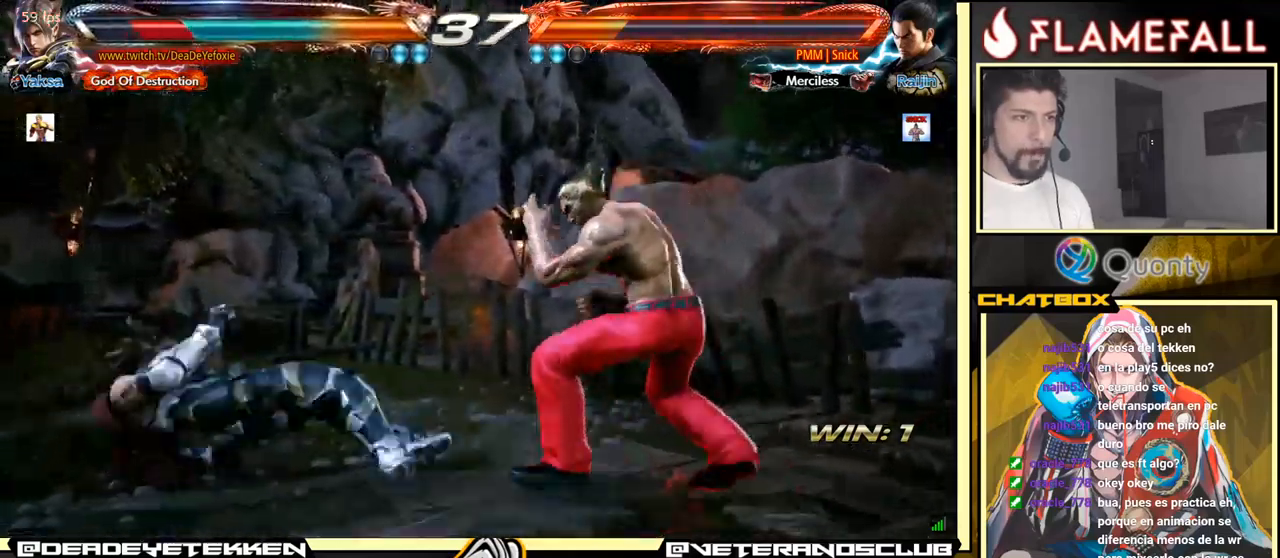
{"buttons": [], "left_stick": "up", "events": [[250, "left_stick", "up"], [350, "left_stick", "center"], [466, "left_stick", "up"]]}
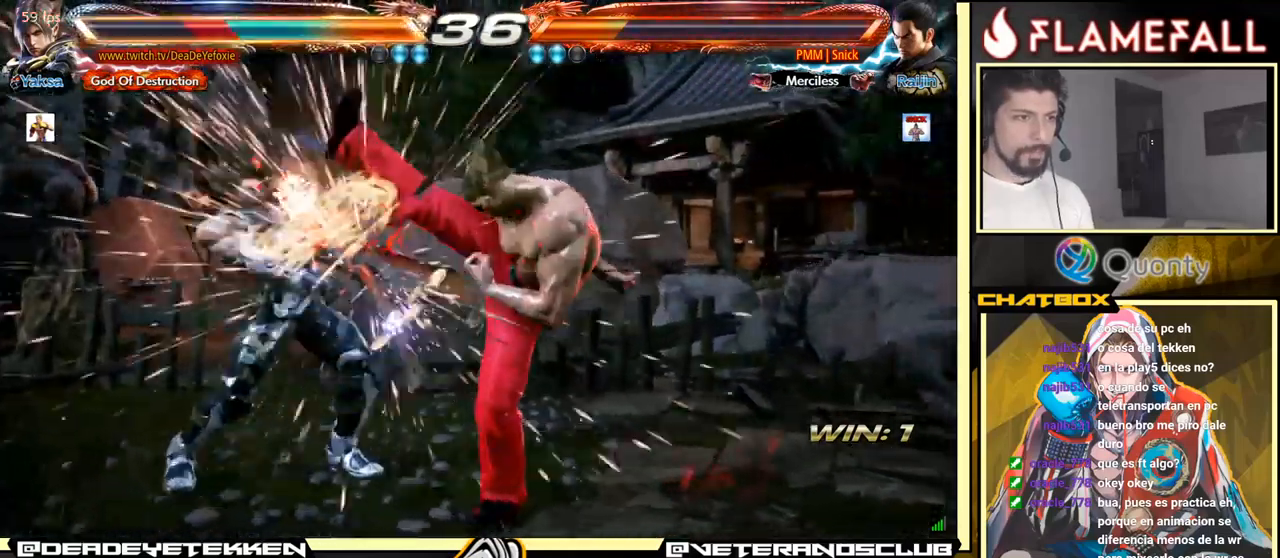
{"buttons": [], "left_stick": "left", "events": [[150, "left_stick", "center"], [383, "left_stick", "right"], [433, "left_stick", "center"], [500, "left_stick", "left"]]}
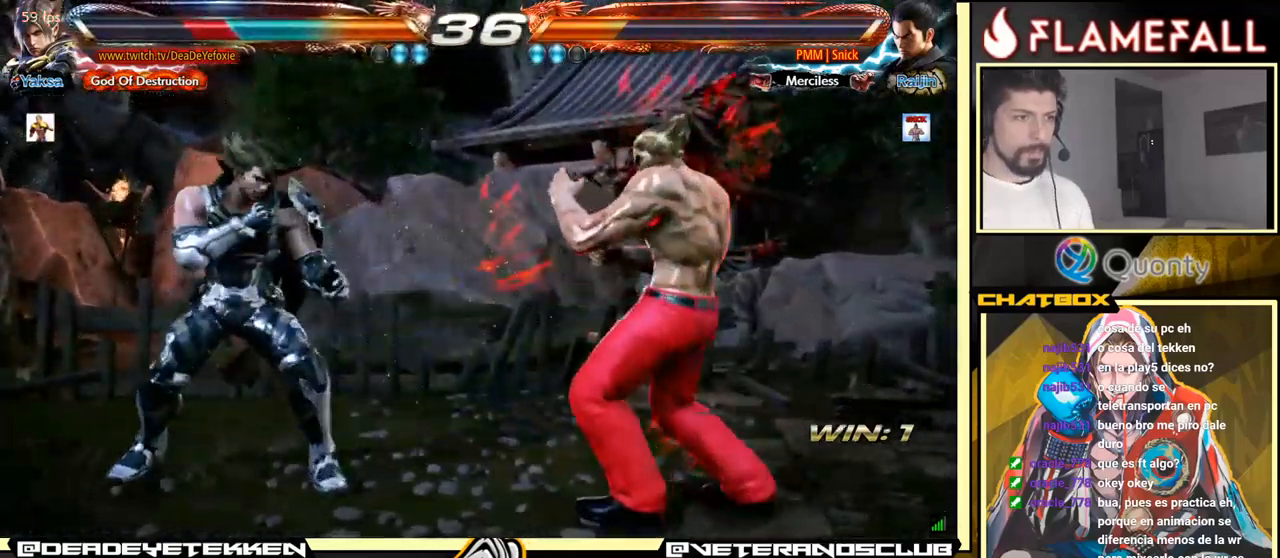
{"buttons": [], "left_stick": "down-left", "events": [[50, "left_stick", "center"], [100, "left_stick", "left"], [266, "left_stick", "down-left"], [383, "left_stick", "left"], [500, "left_stick", "down-left"]]}
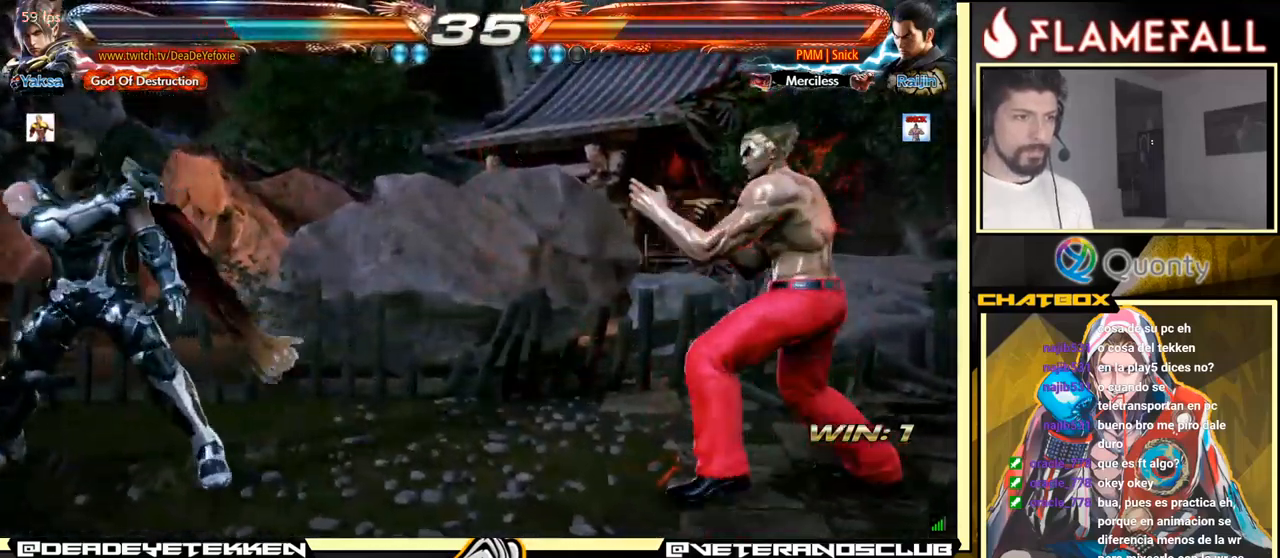
{"buttons": [], "left_stick": "left", "events": [[33, "left_stick", "left"], [66, "left_stick", "center"], [150, "left_stick", "right"], [200, "left_stick", "center"], [250, "left_stick", "left"]]}
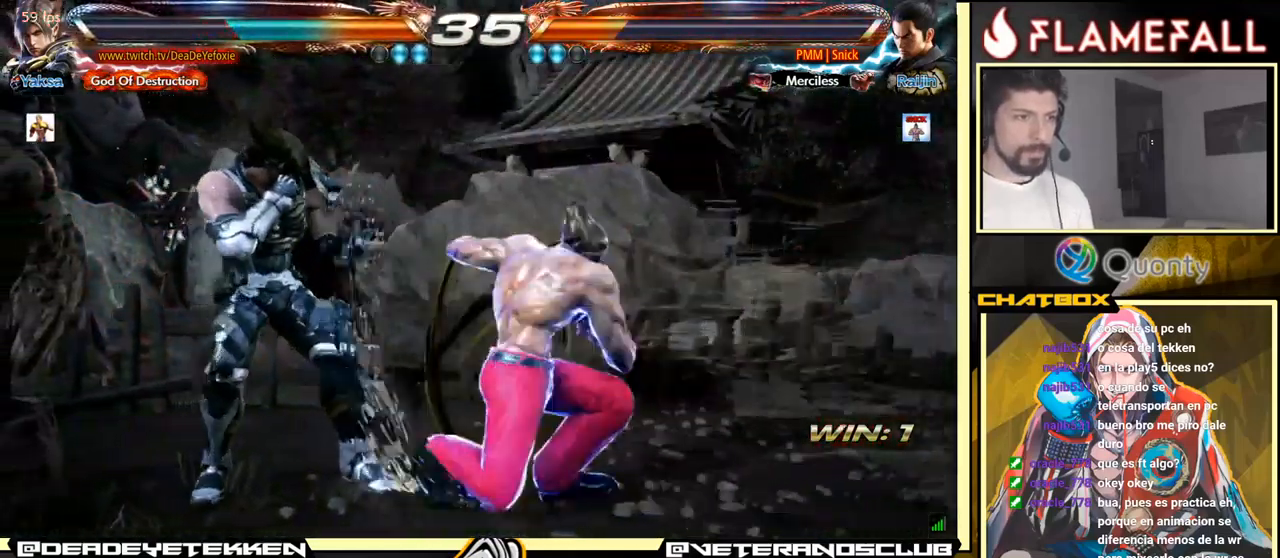
{"buttons": [], "left_stick": "left", "events": []}
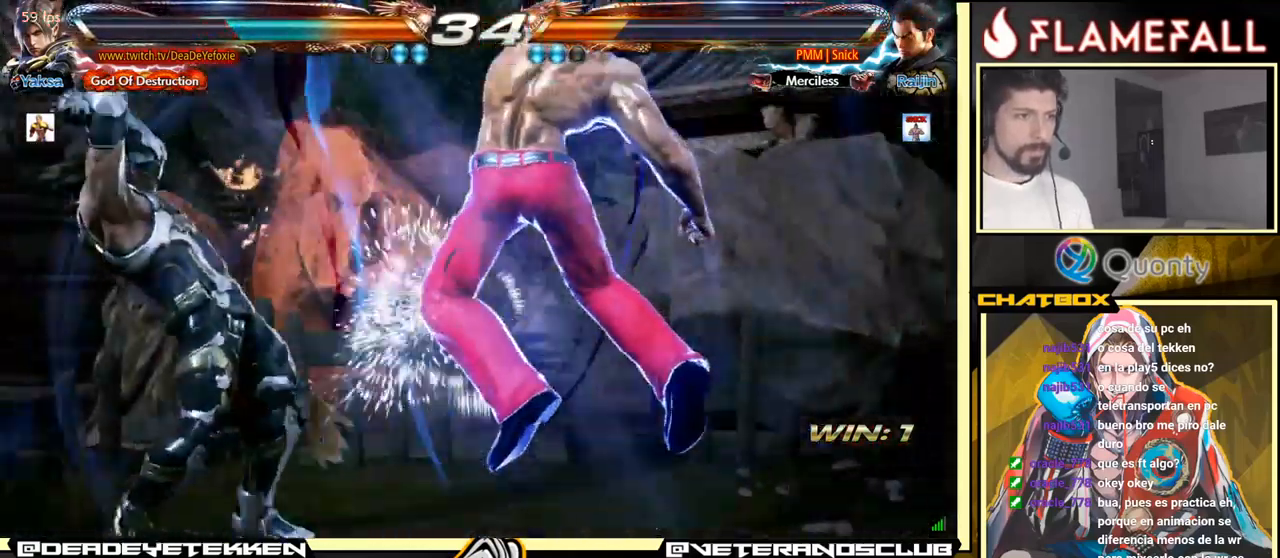
{"buttons": [], "left_stick": "left", "events": [[150, "left_stick", "center"], [333, "left_stick", "left"], [433, "left_stick", "center"], [500, "left_stick", "left"]]}
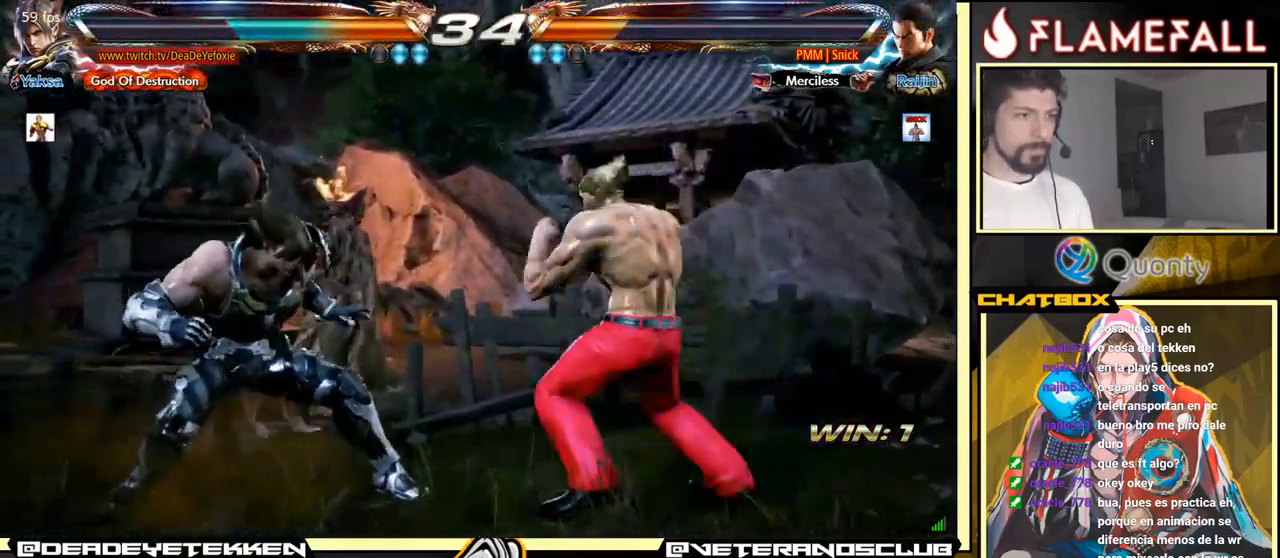
{"buttons": [], "left_stick": "down-left", "events": [[500, "left_stick", "down-left"]]}
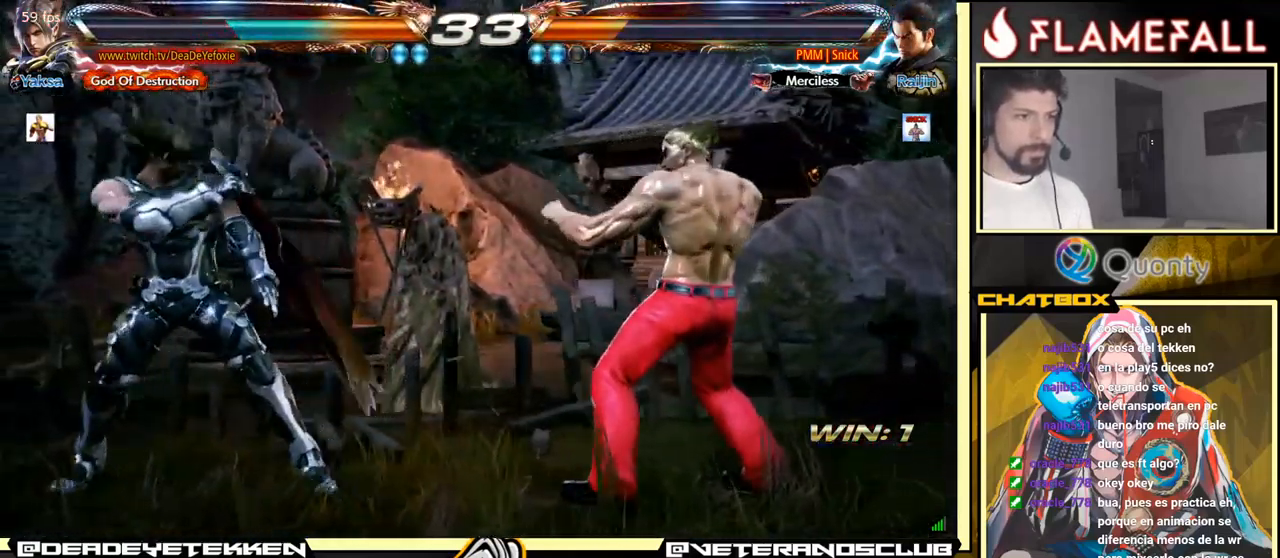
{"buttons": [], "left_stick": "right", "events": [[132, "left_stick", "left"], [266, "A", "down"], [349, "A", "up"], [432, "left_stick", "right"]]}
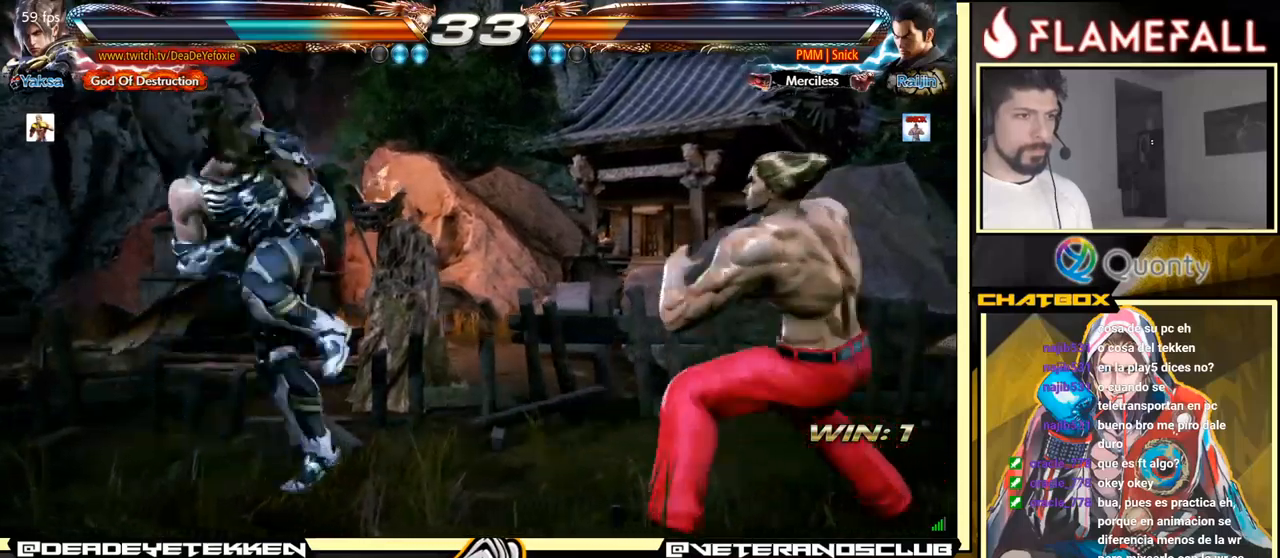
{"buttons": ["X"], "left_stick": "down-right", "events": [[250, "left_stick", "down-right"], [383, "X", "down"], [450, "X", "up"], [500, "X", "down"]]}
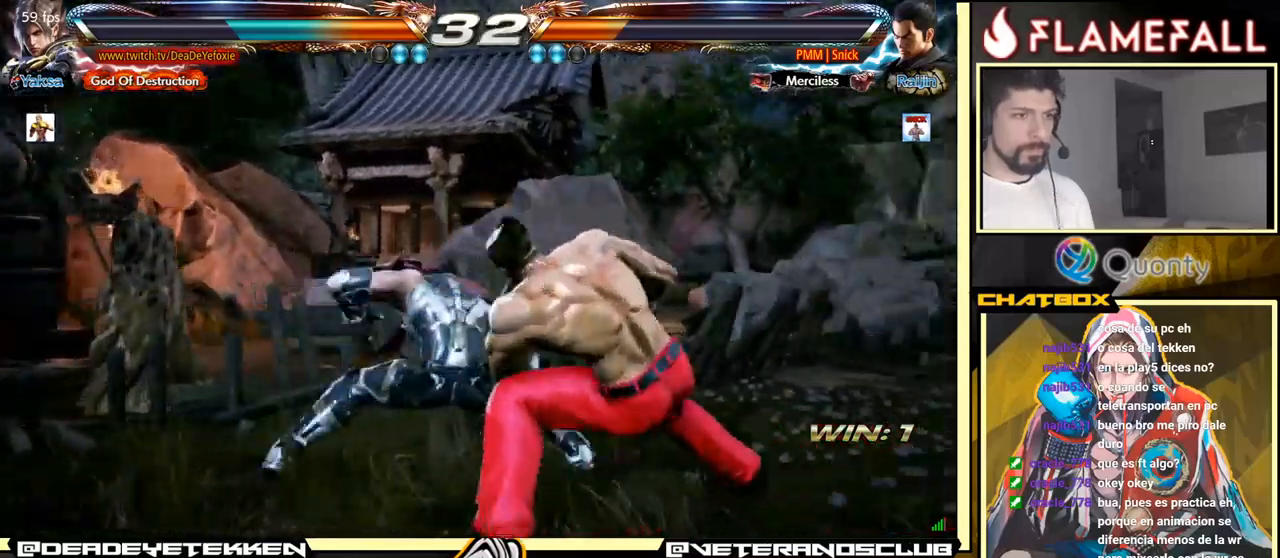
{"buttons": [], "left_stick": "center", "events": [[50, "X", "up"], [267, "left_stick", "left"], [450, "left_stick", "center"]]}
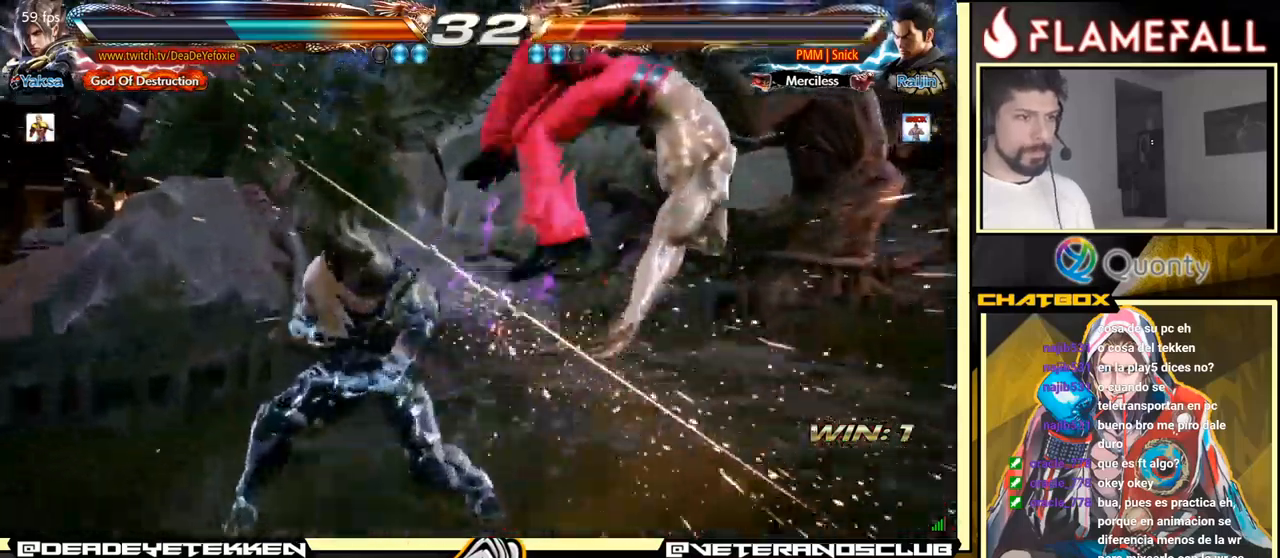
{"buttons": [], "left_stick": "center", "events": [[283, "X", "down"], [417, "X", "up"]]}
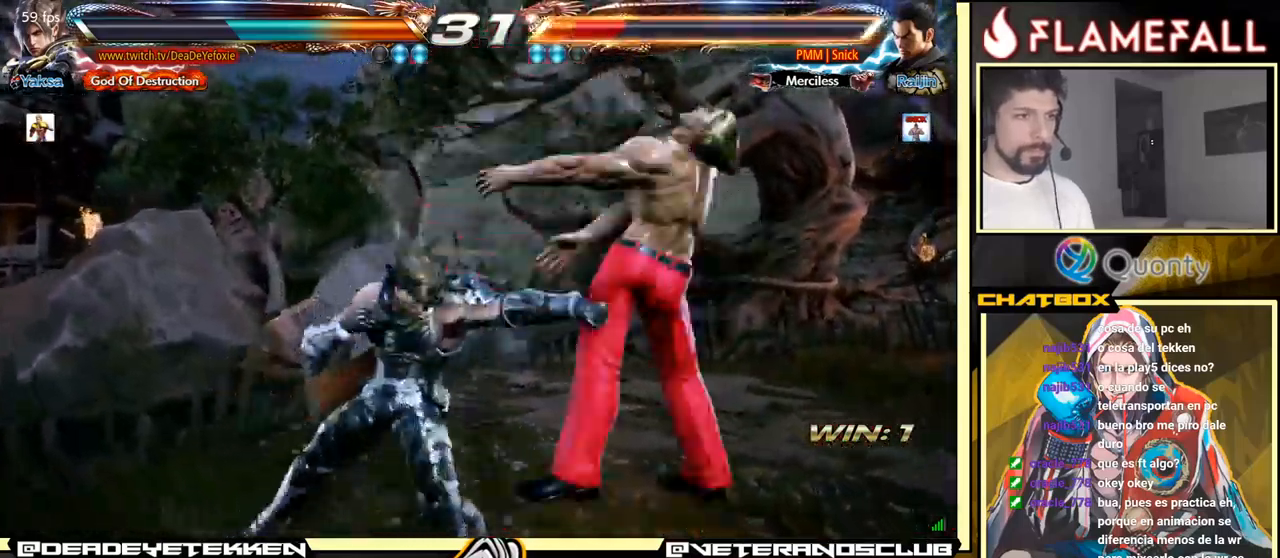
{"buttons": [], "left_stick": "center", "events": [[250, "Y", "down"], [417, "Y", "up"]]}
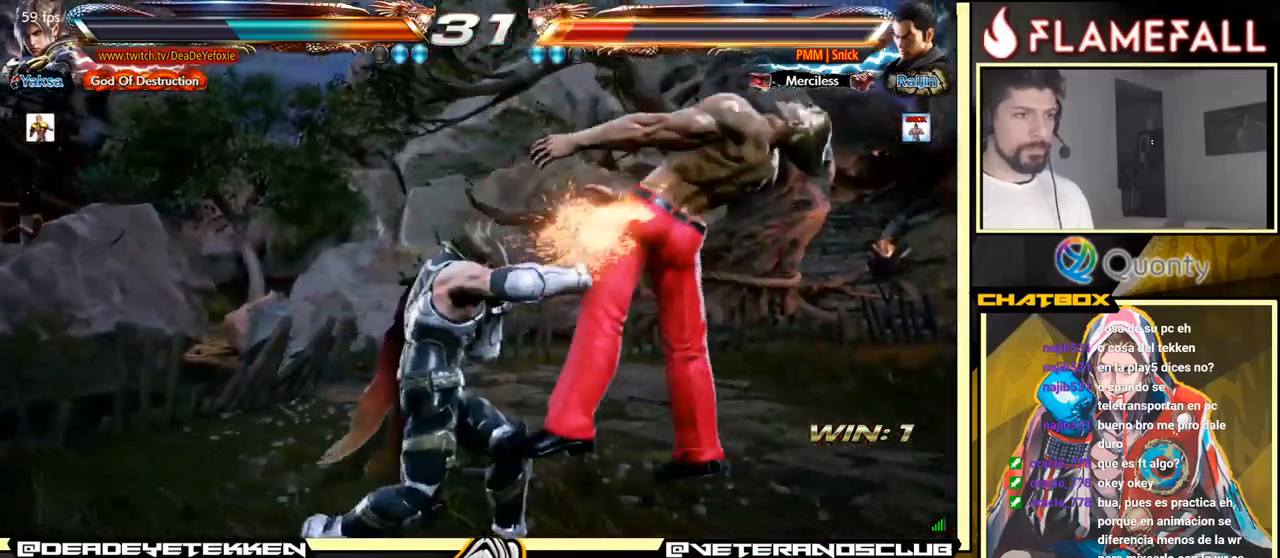
{"buttons": [], "left_stick": "center", "events": [[267, "Y", "down"], [450, "Y", "up"]]}
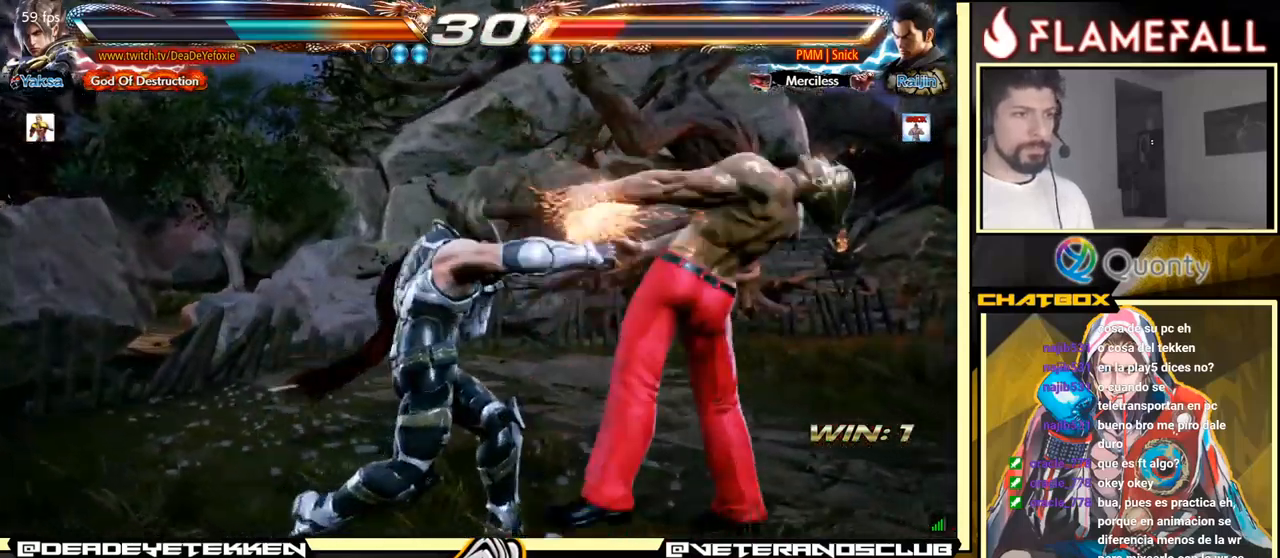
{"buttons": ["A"], "left_stick": "left", "events": [[167, "left_stick", "left"], [233, "Y", "down"], [300, "Y", "up"], [367, "A", "down"], [433, "A", "up"], [500, "A", "down"]]}
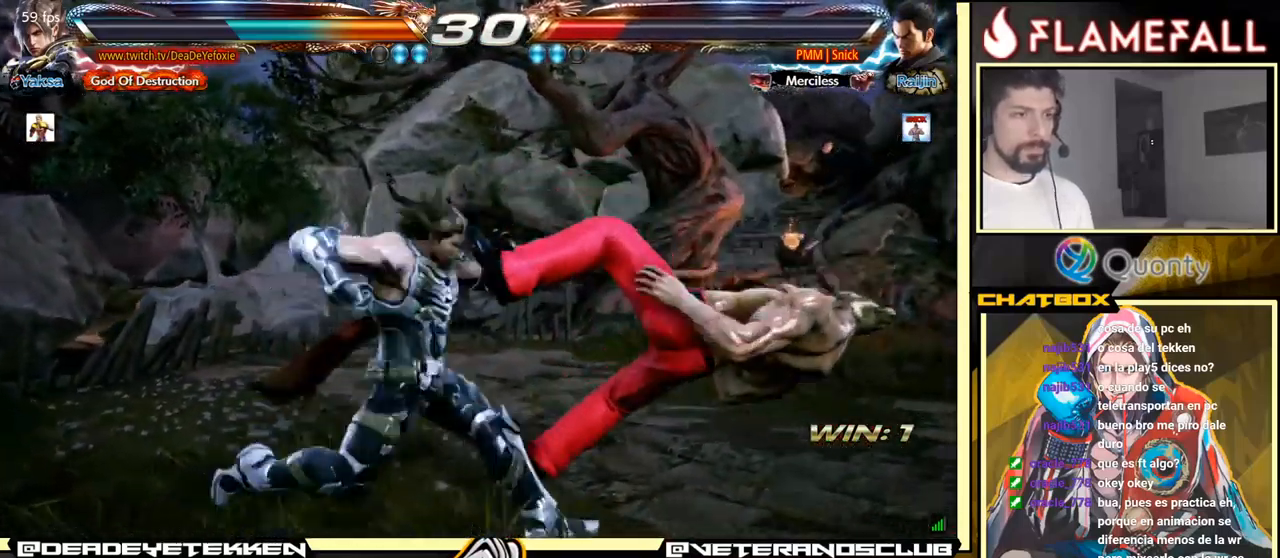
{"buttons": [], "left_stick": "center", "events": [[17, "A", "up"], [67, "A", "down"], [117, "A", "up"], [150, "A", "down"], [233, "A", "up"], [267, "left_stick", "center"]]}